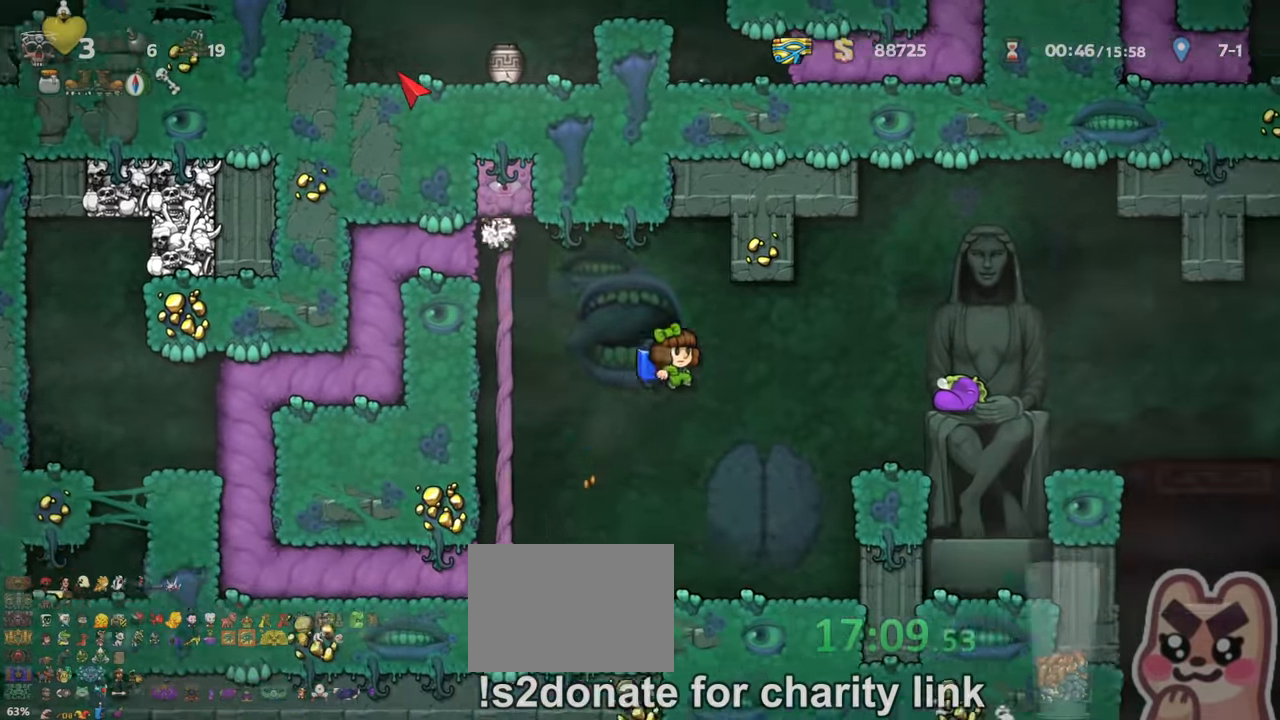
Gameplay with keyboard; each line is a JSON object with the keys held at the frame after it. "events" lists presses ("down") and releases ("up") of "a", "down", "escape", "left", "right", "s", "shift", "space", "up", "x" and "z" between this image and that frame as [ms after this image, input, new state], when the widget could be followed in between. No other keys are recorded. Mouse input is not recorded.
{"keys": ["right", "shift"], "events": [[34, "shift", "down"], [67, "z", "down"], [100, "z", "up"], [234, "z", "down"], [300, "z", "up"]]}
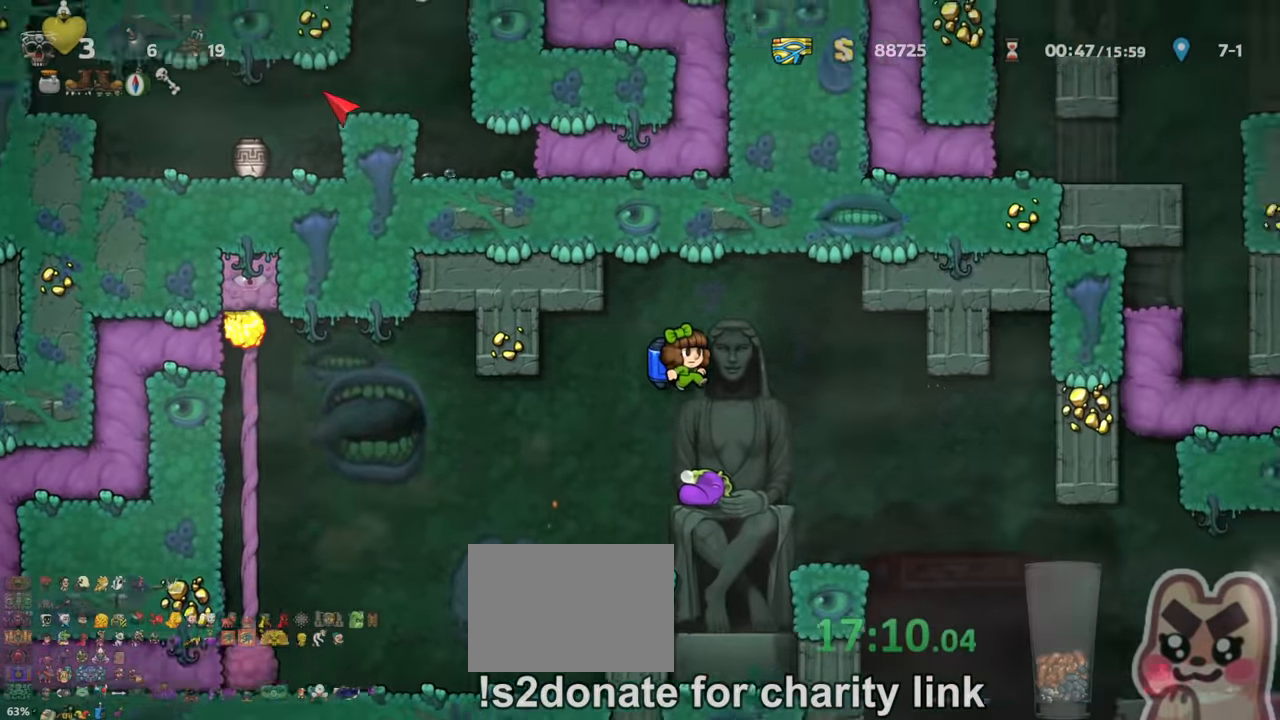
{"keys": ["shift", "up"], "events": [[34, "shift", "up"], [200, "right", "up"], [234, "up", "down"], [500, "shift", "down"]]}
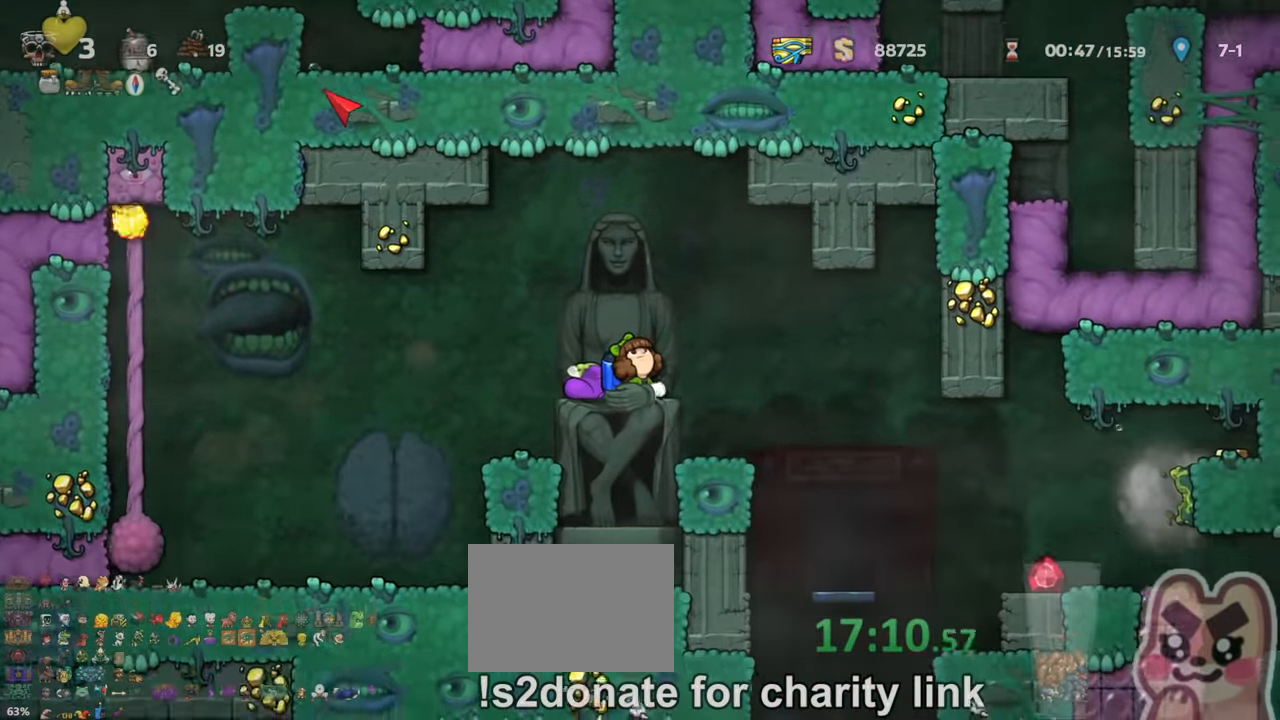
{"keys": ["shift", "up"], "events": []}
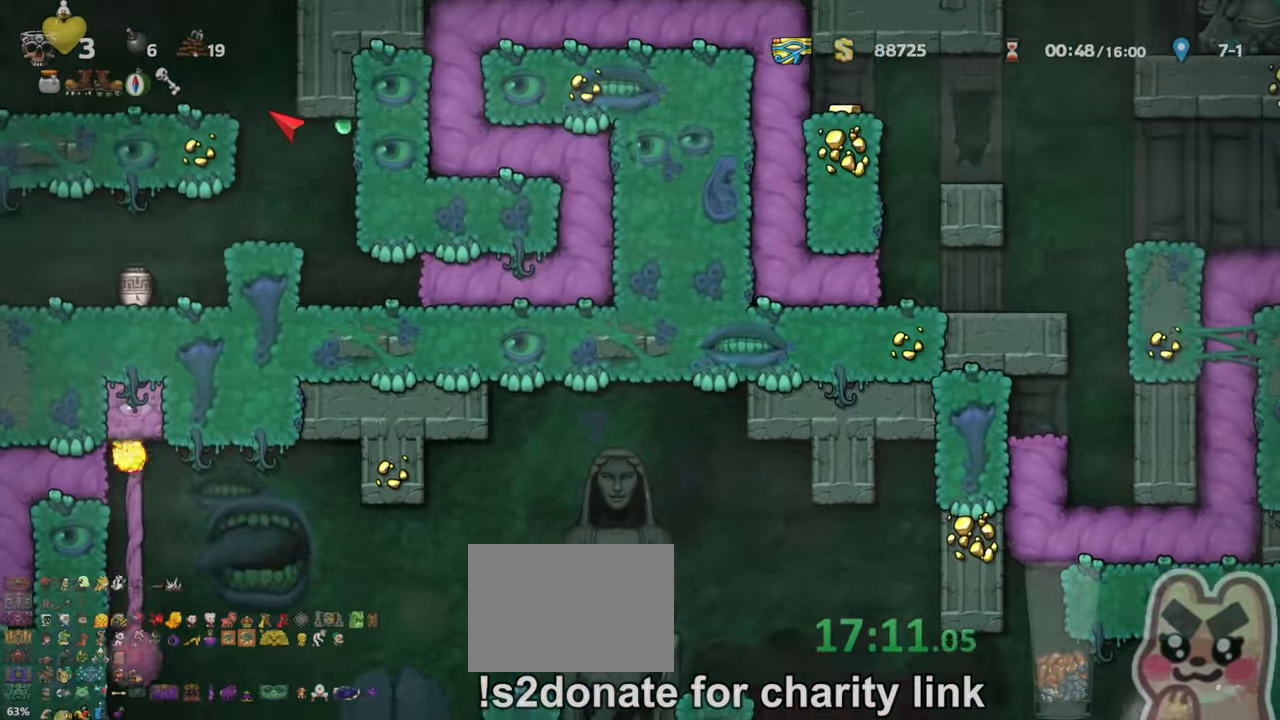
{"keys": ["left", "shift"], "events": [[300, "left", "down"], [300, "up", "up"]]}
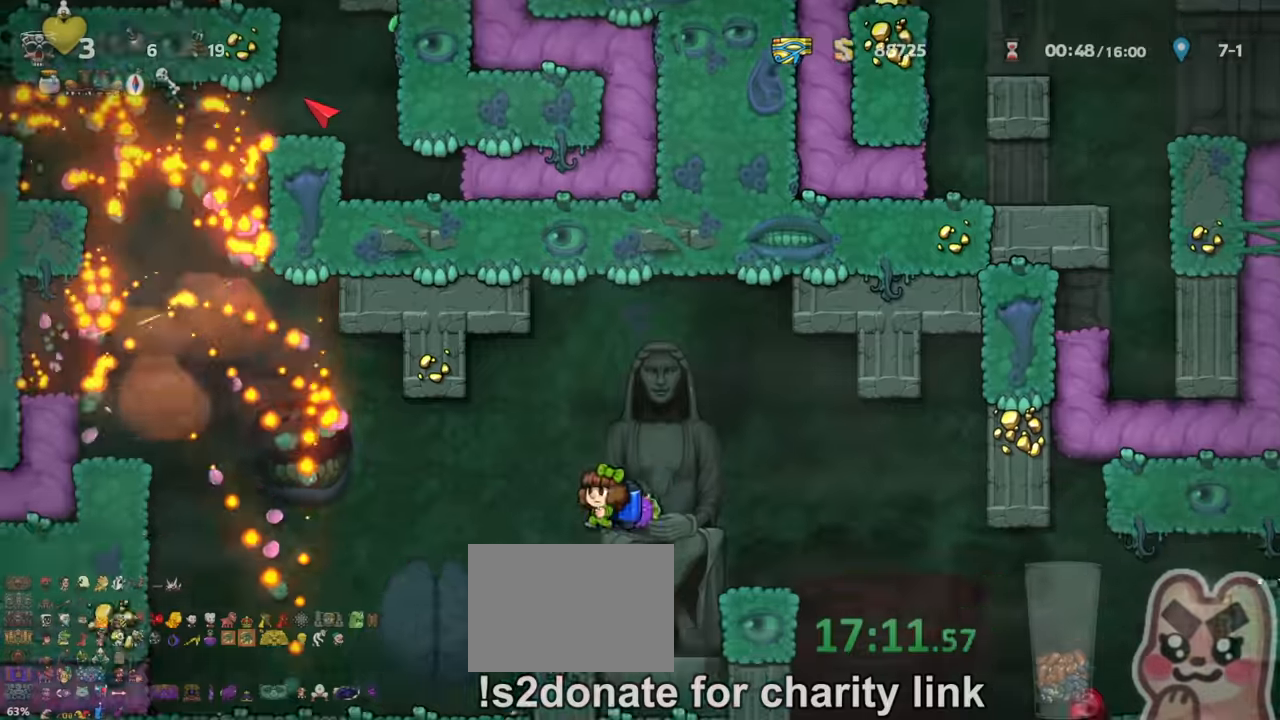
{"keys": ["left", "shift", "z"], "events": [[100, "z", "down"], [133, "z", "up"], [266, "z", "down"]]}
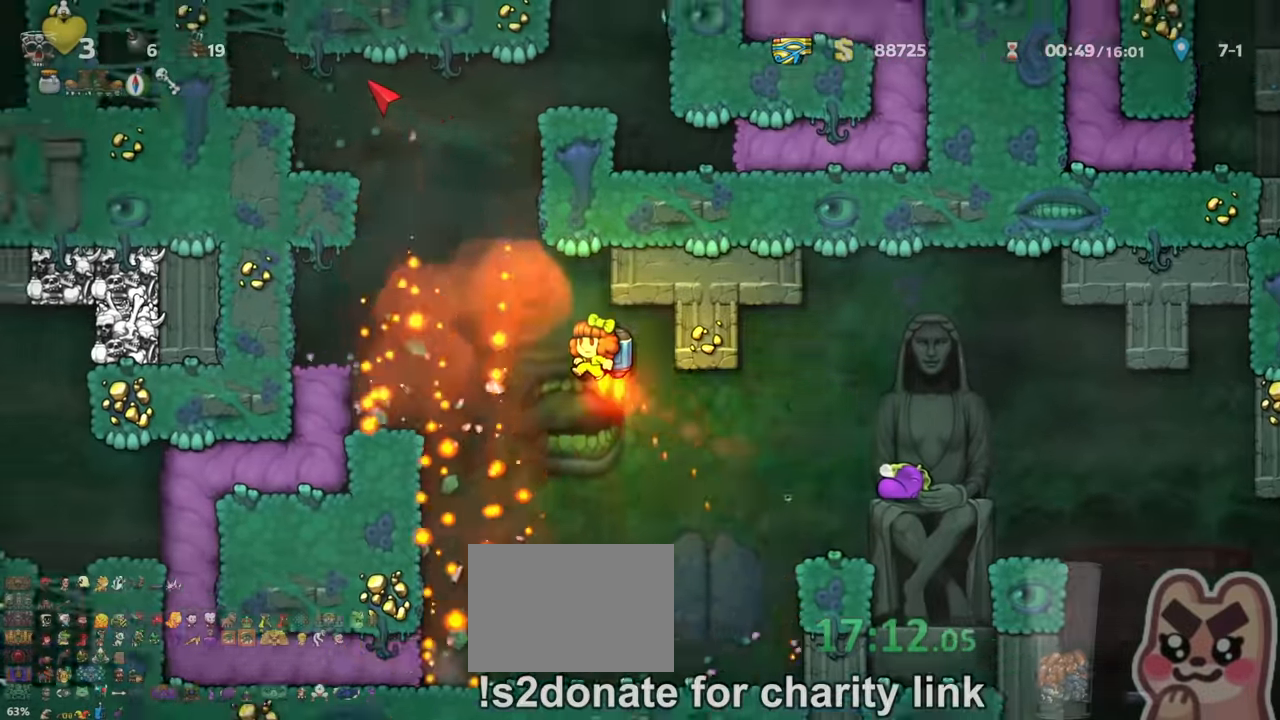
{"keys": ["shift", "z"], "events": [[200, "left", "up"]]}
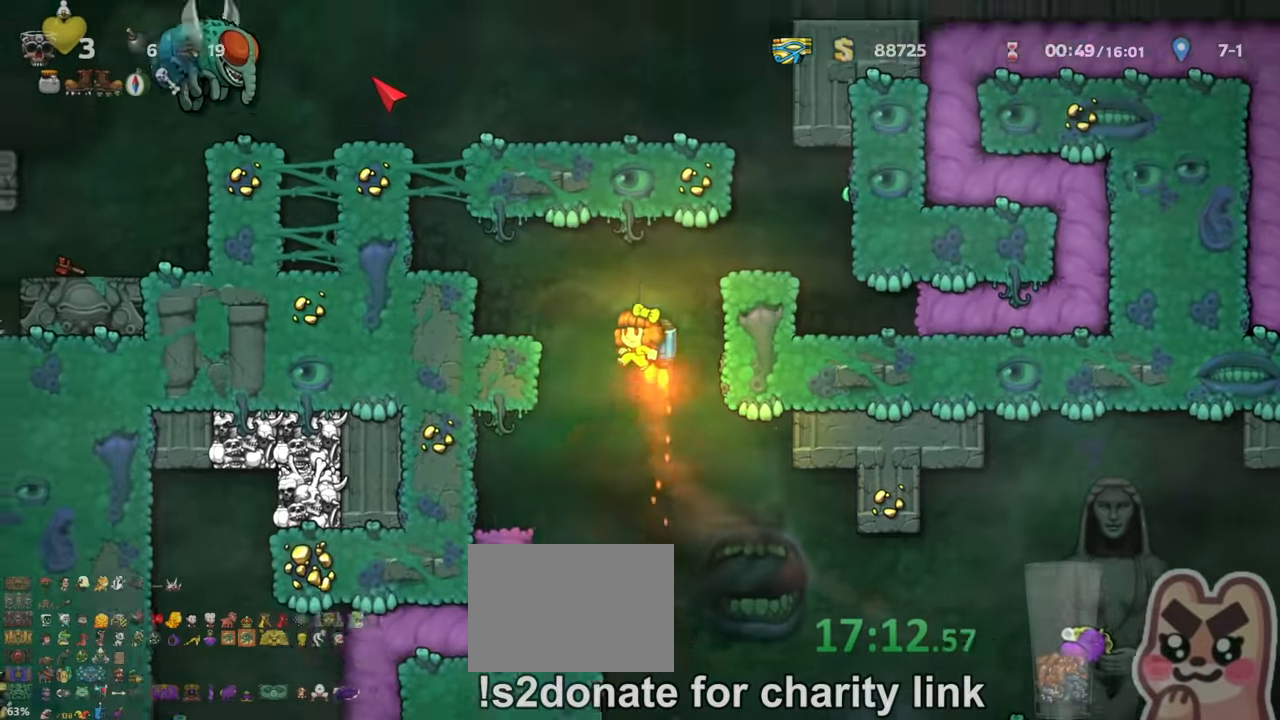
{"keys": ["left"], "events": [[33, "right", "down"], [233, "z", "up"], [333, "shift", "up"], [466, "right", "up"], [500, "left", "down"]]}
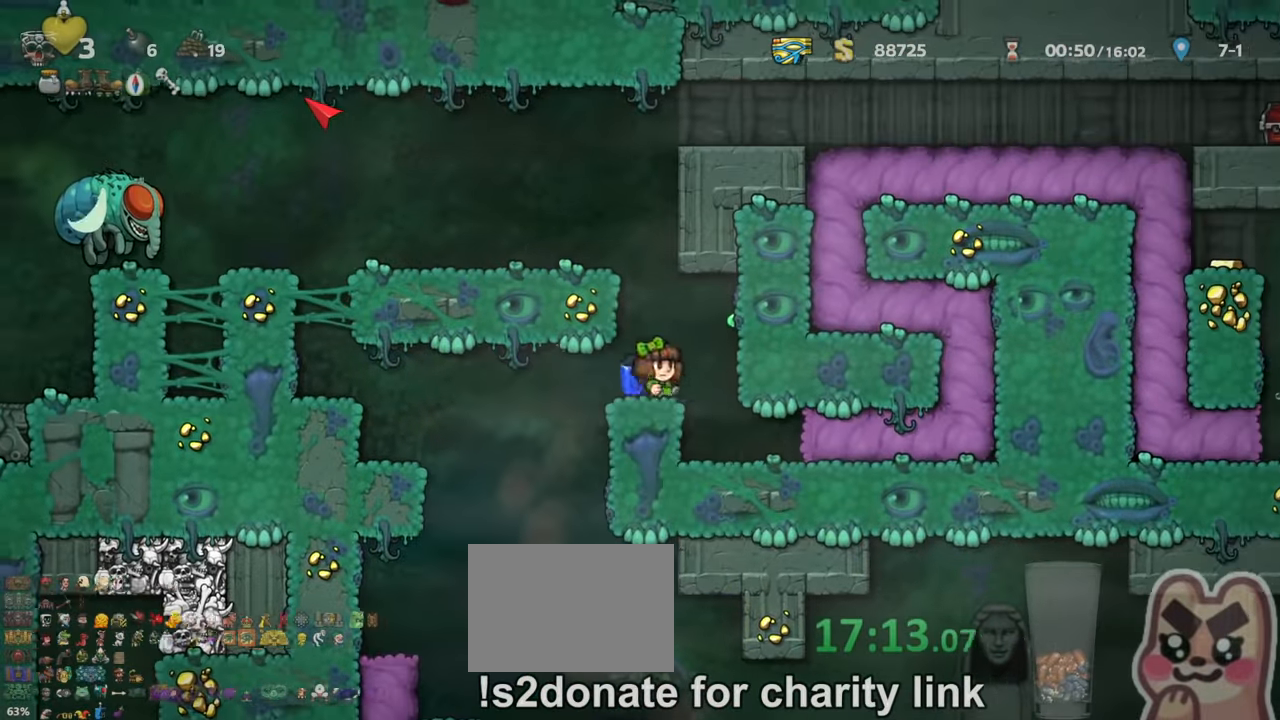
{"keys": ["left", "shift", "z"], "events": [[66, "left", "up"], [66, "shift", "down"], [66, "z", "down"], [133, "z", "up"], [166, "z", "down"], [200, "left", "down"], [333, "z", "up"], [500, "z", "down"]]}
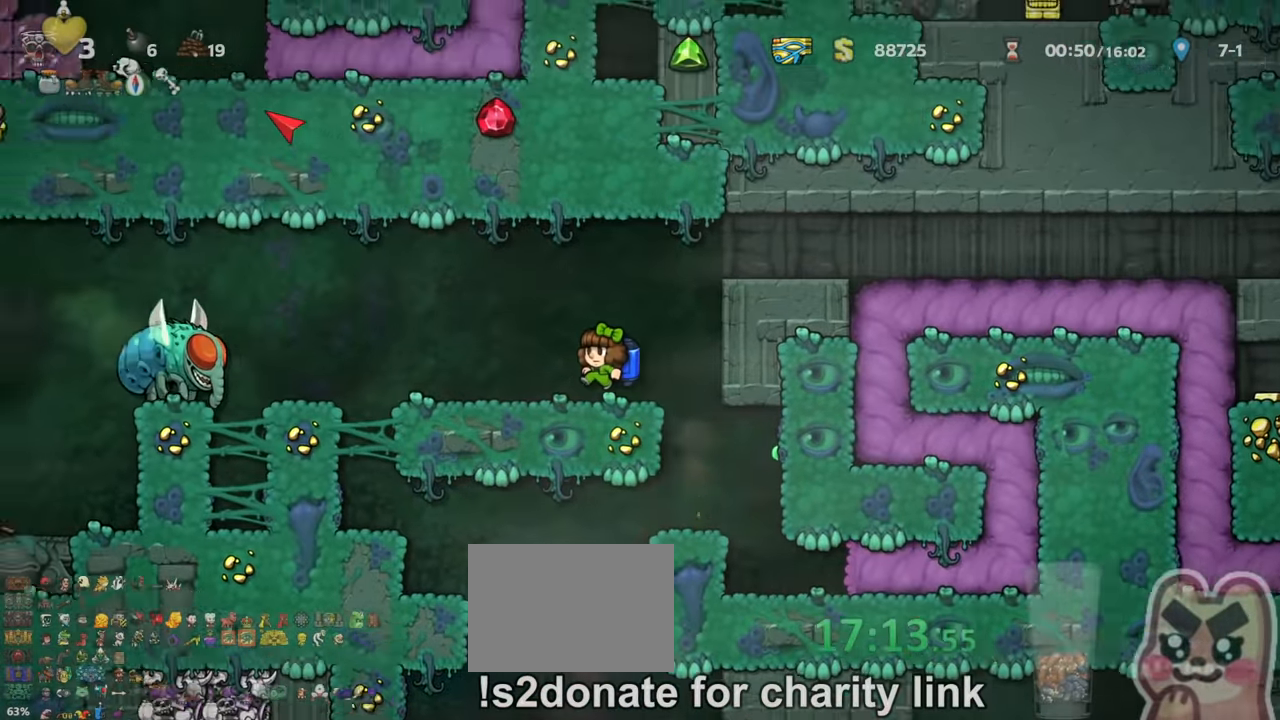
{"keys": ["left", "shift", "z"], "events": [[66, "z", "up"], [200, "z", "down"], [266, "z", "up"], [333, "z", "down"]]}
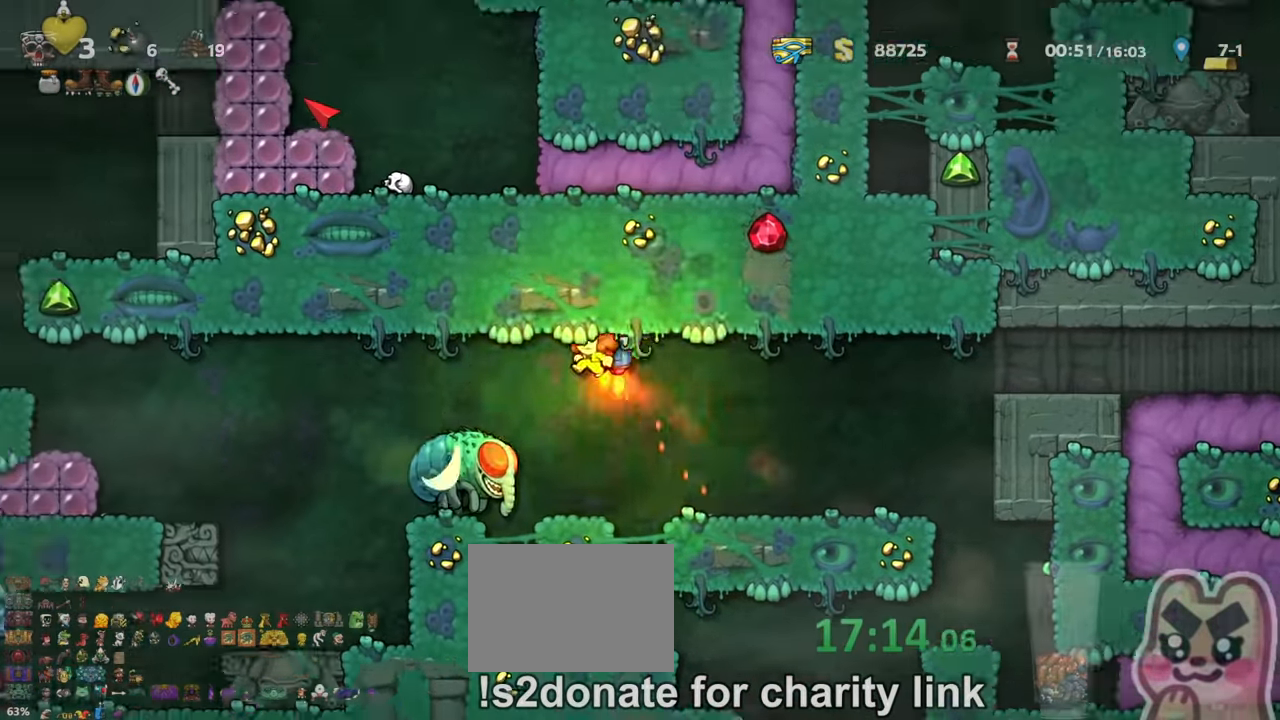
{"keys": [], "events": [[66, "z", "up"], [166, "left", "up"], [166, "shift", "up"]]}
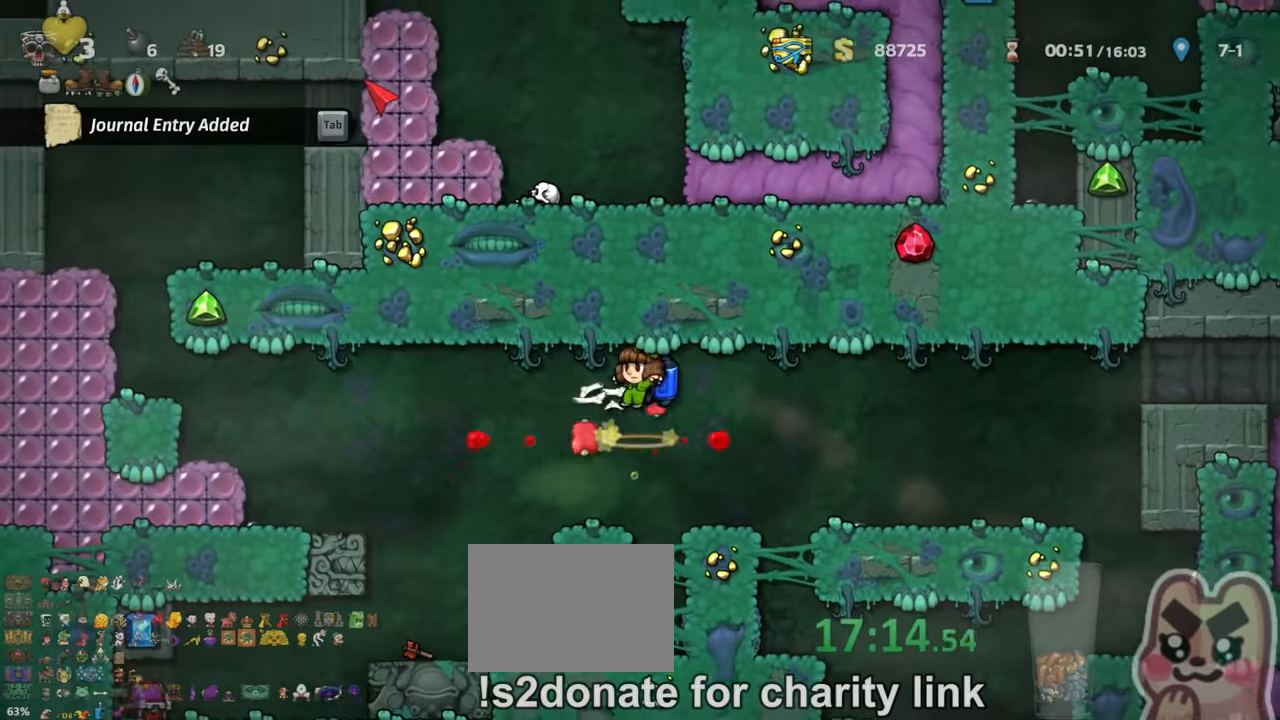
{"keys": ["right", "shift"], "events": [[66, "right", "down"], [133, "shift", "down"], [166, "z", "down"], [233, "z", "up"], [300, "z", "down"], [400, "z", "up"]]}
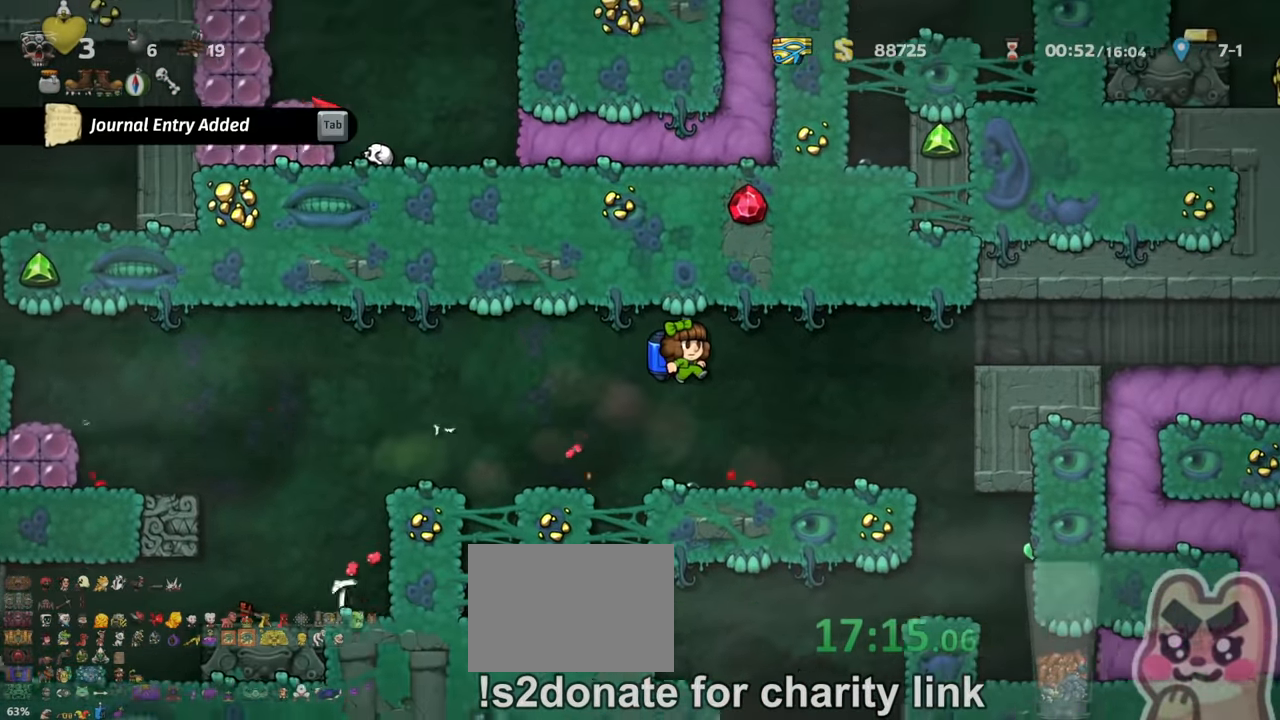
{"keys": ["right", "shift"], "events": [[166, "z", "down"], [233, "z", "up"], [366, "z", "down"], [466, "z", "up"]]}
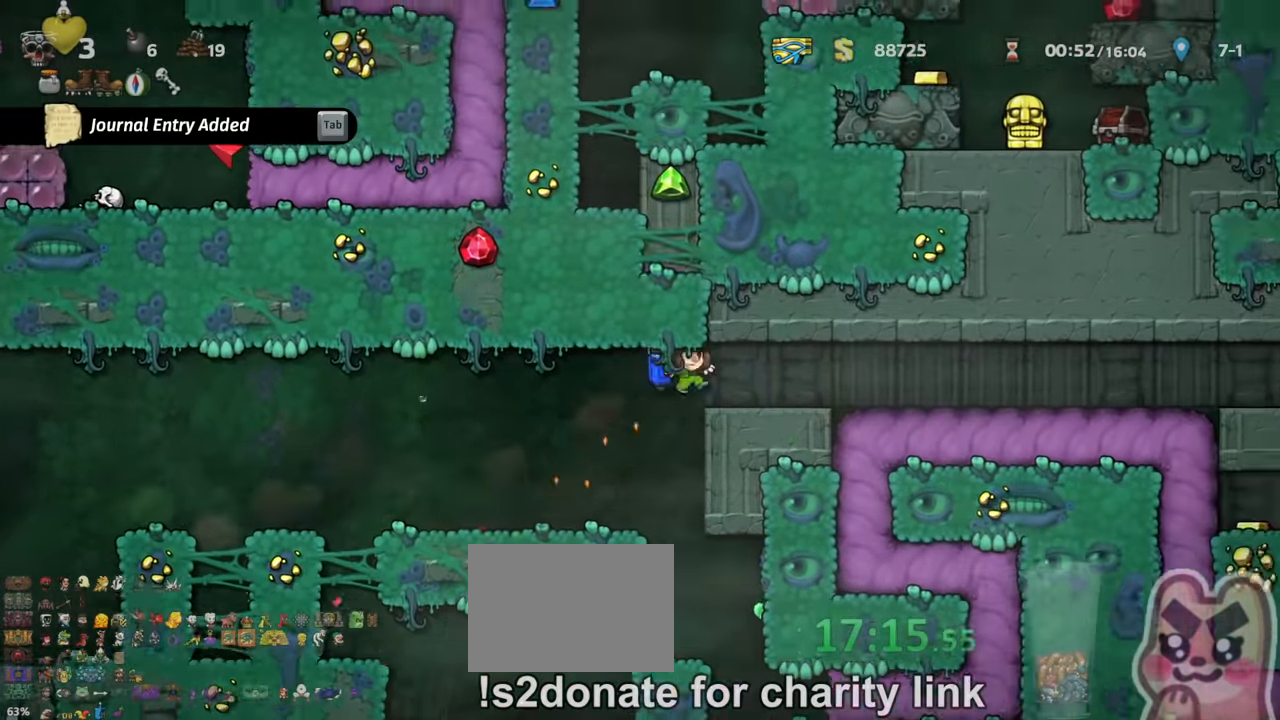
{"keys": ["right", "shift", "z"], "events": [[366, "z", "down"], [400, "z", "up"], [500, "z", "down"]]}
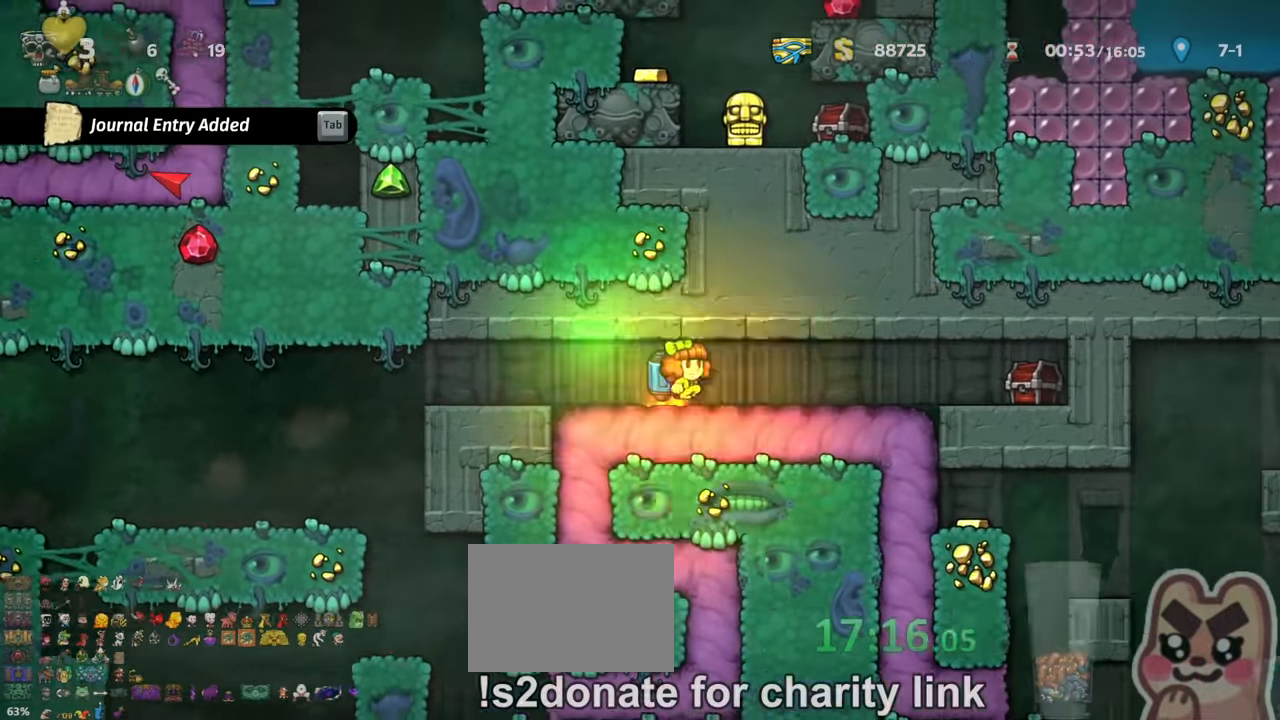
{"keys": ["left", "shift"], "events": [[33, "z", "up"], [100, "right", "up"], [100, "shift", "up"], [133, "left", "down"], [166, "shift", "down"]]}
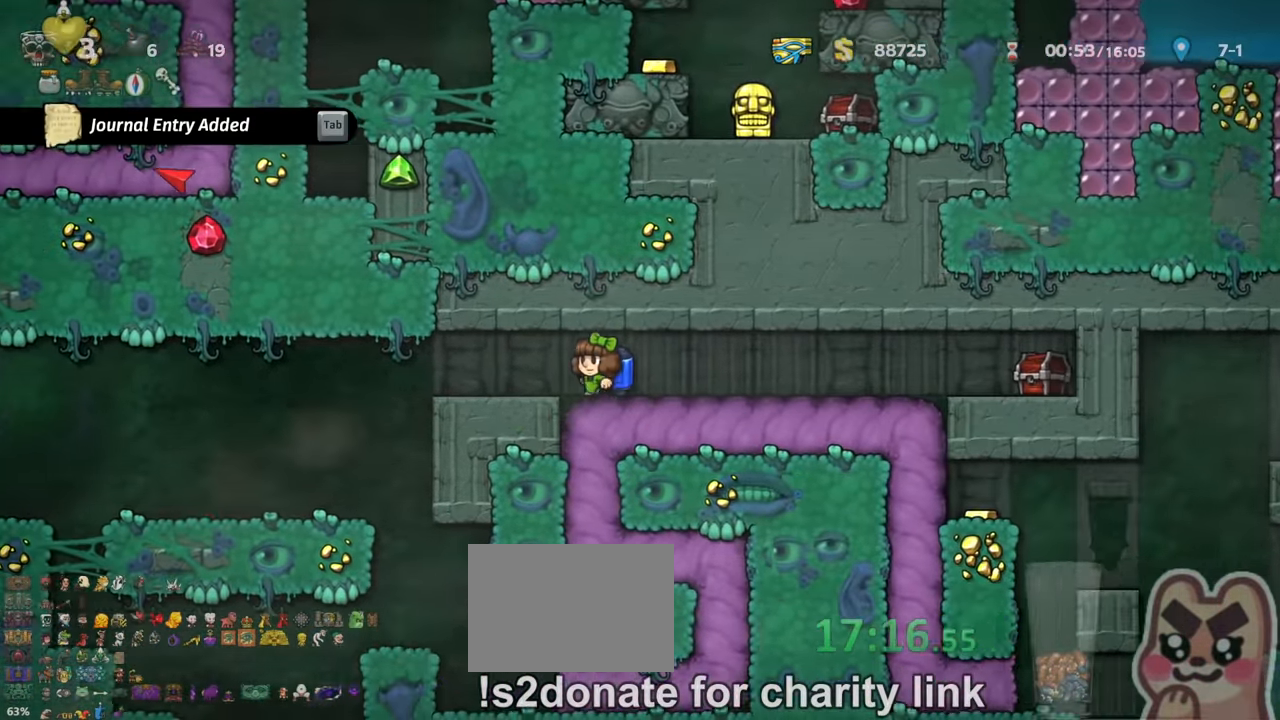
{"keys": [], "events": [[266, "x", "down"], [333, "shift", "up"], [333, "x", "up"], [366, "left", "up"]]}
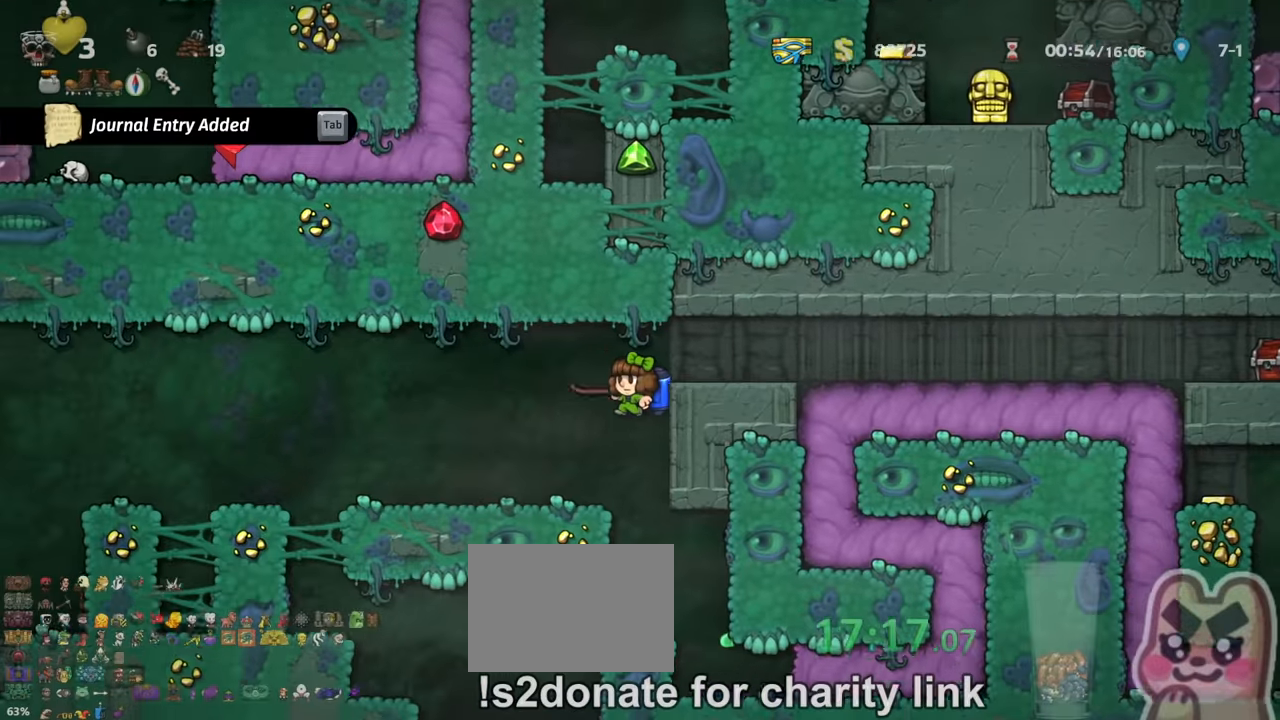
{"keys": ["shift"], "events": [[33, "right", "down"], [100, "right", "up"], [266, "left", "down"], [266, "shift", "down"], [366, "x", "down"], [400, "shift", "up"], [433, "x", "up"], [466, "left", "up"], [500, "shift", "down"]]}
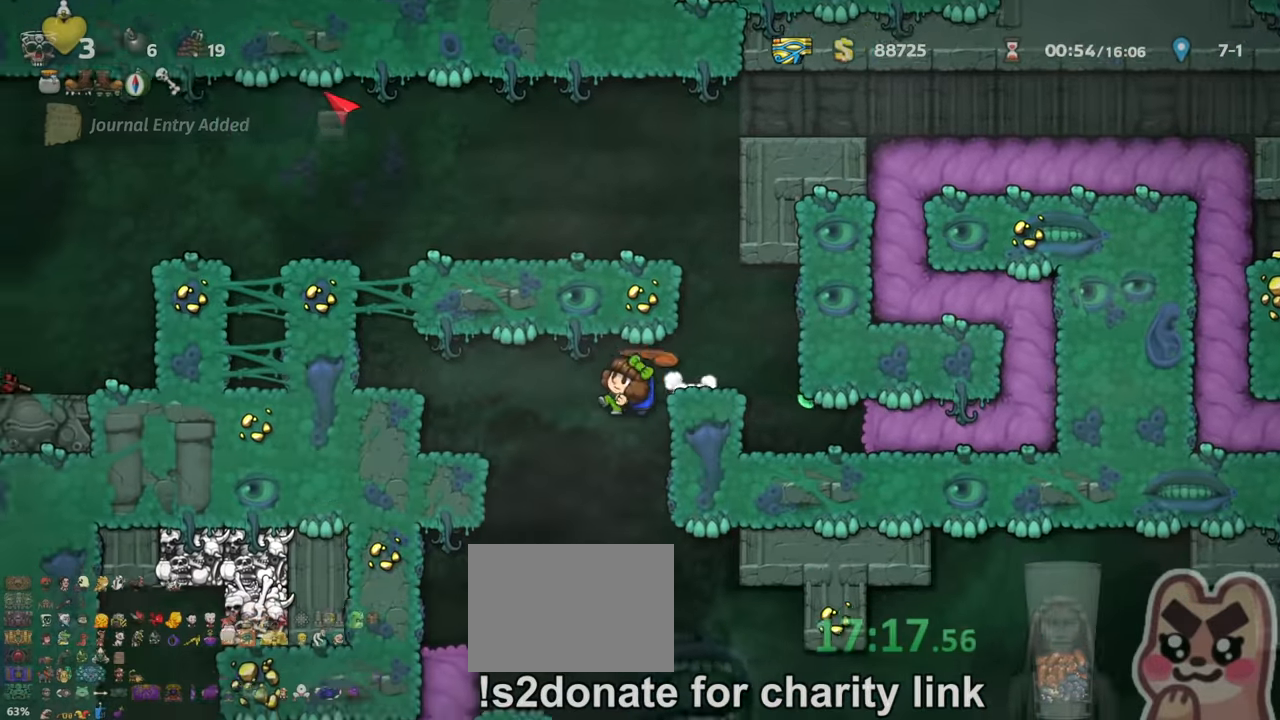
{"keys": ["right", "shift"], "events": [[200, "right", "down"]]}
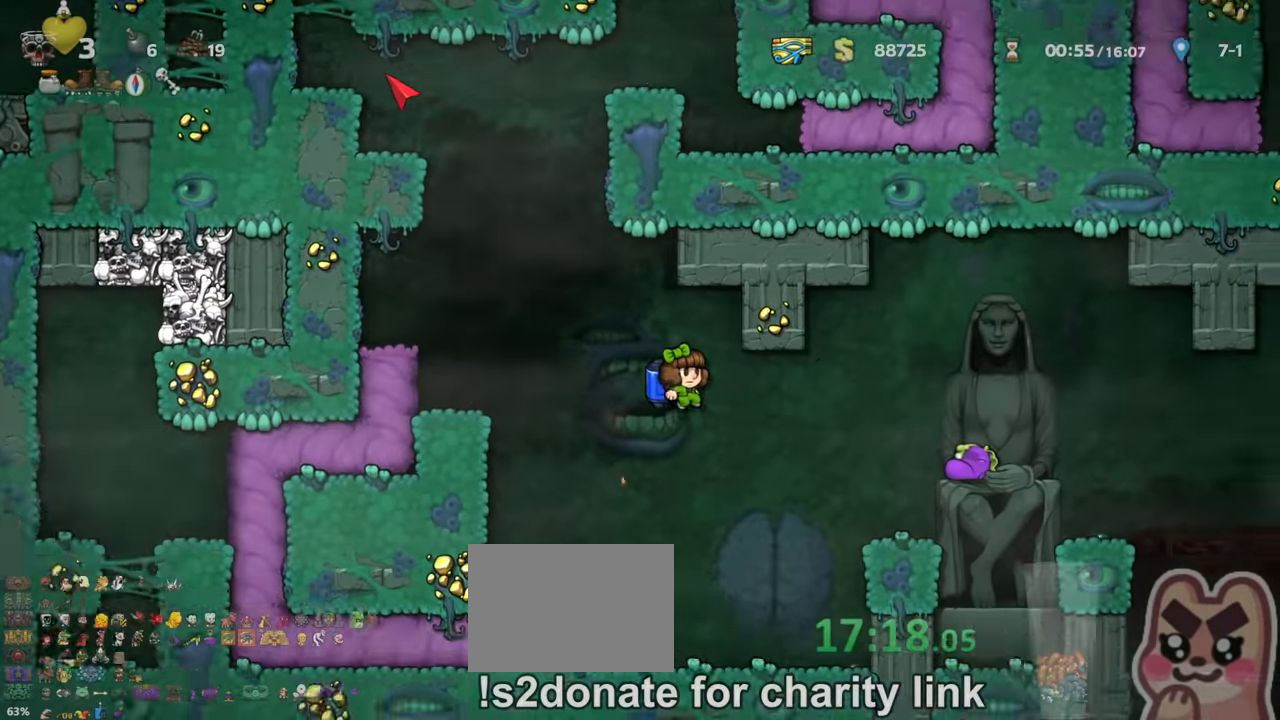
{"keys": ["right", "shift"], "events": []}
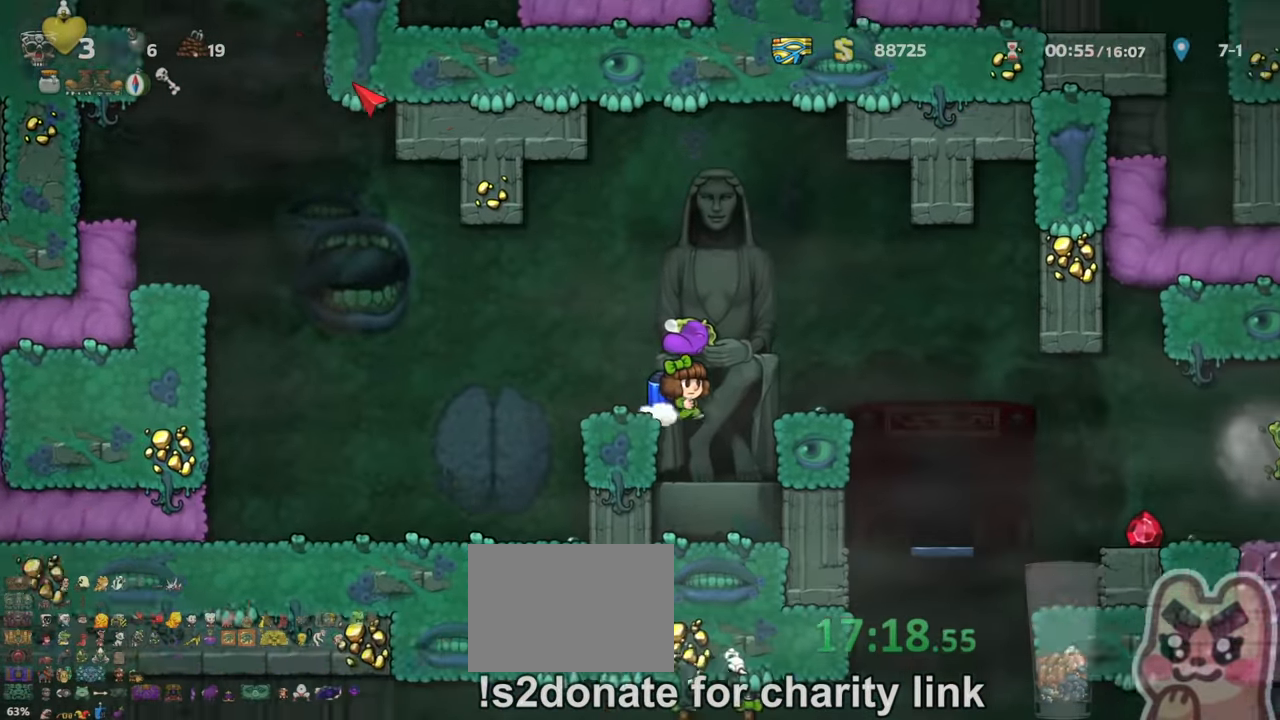
{"keys": ["right", "shift"], "events": [[133, "z", "down"], [200, "z", "up"]]}
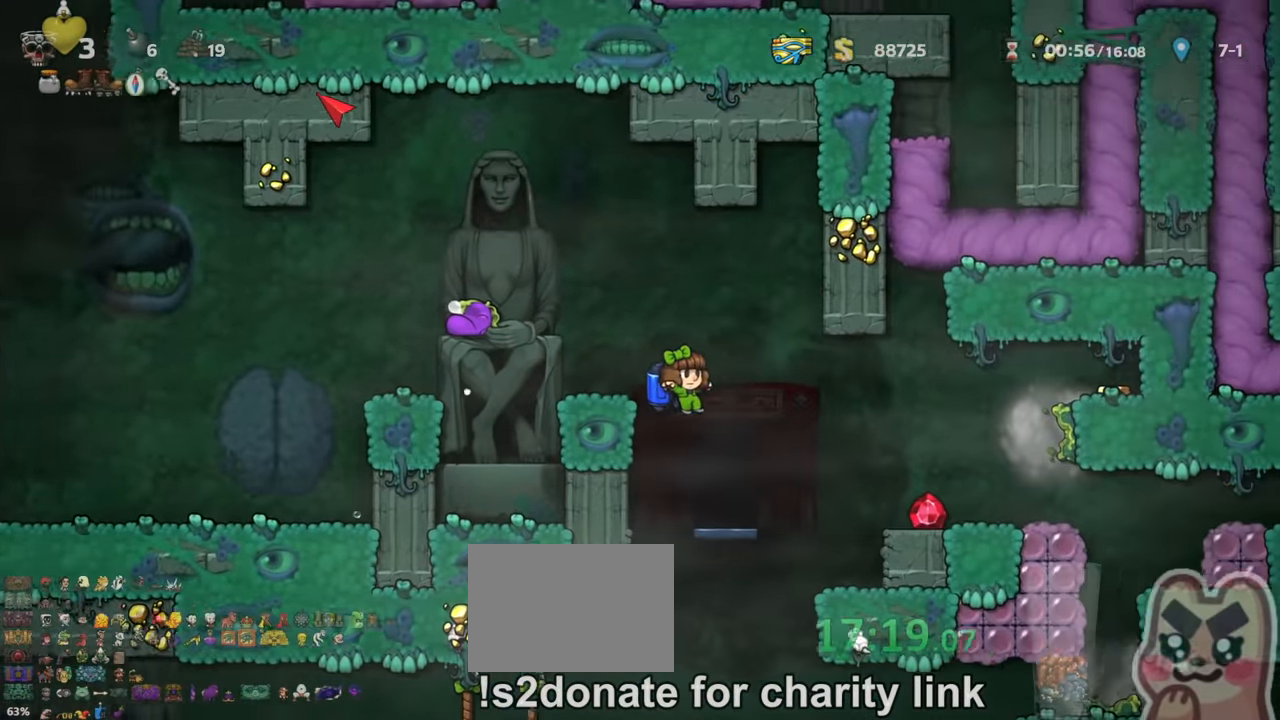
{"keys": ["left", "shift"], "events": [[66, "shift", "up"], [100, "right", "up"], [133, "left", "down"], [200, "down", "down"], [233, "left", "up"], [233, "z", "down"], [300, "z", "up"], [333, "down", "up"], [433, "shift", "down"], [500, "left", "down"]]}
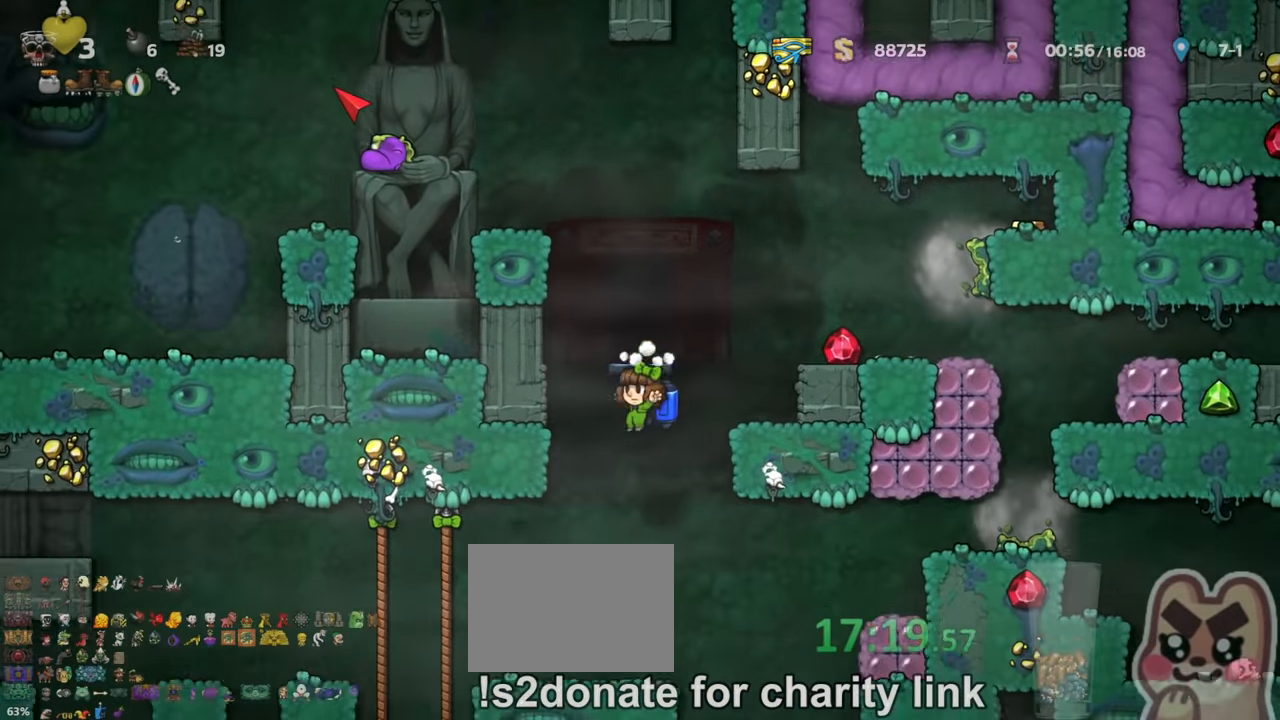
{"keys": ["left", "shift"], "events": [[233, "z", "down"], [266, "z", "up"]]}
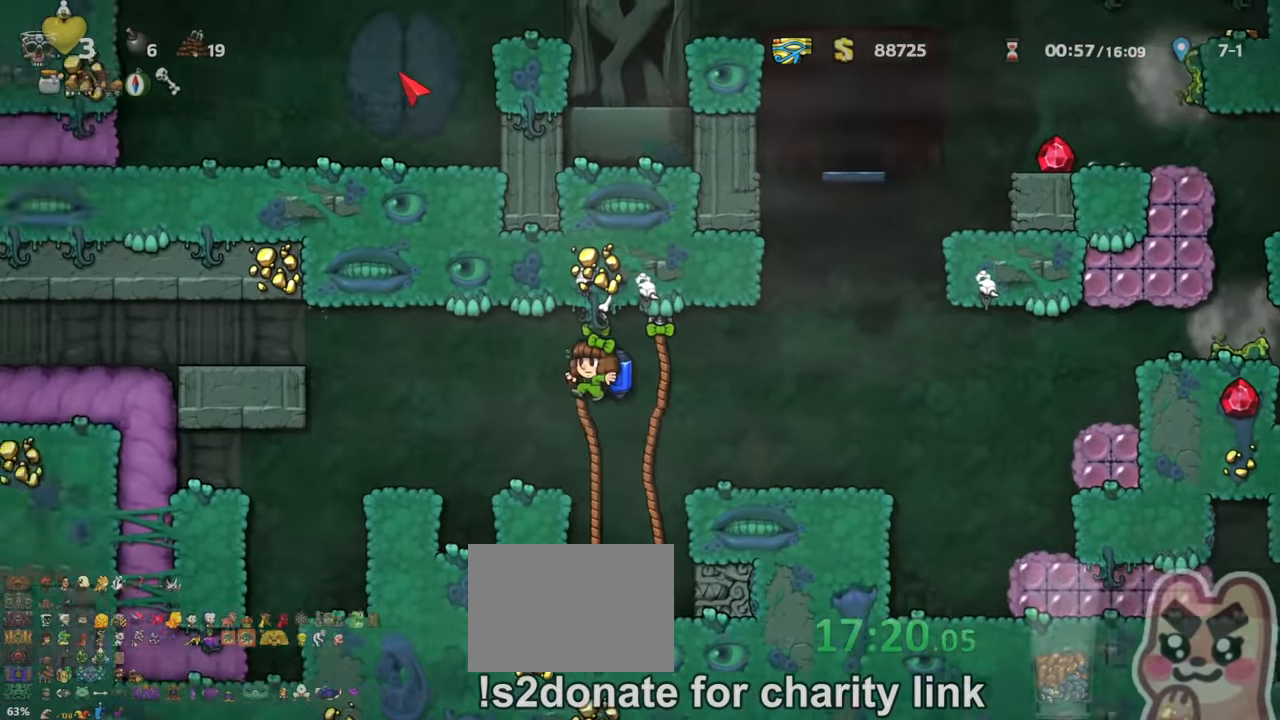
{"keys": ["left", "shift"]}
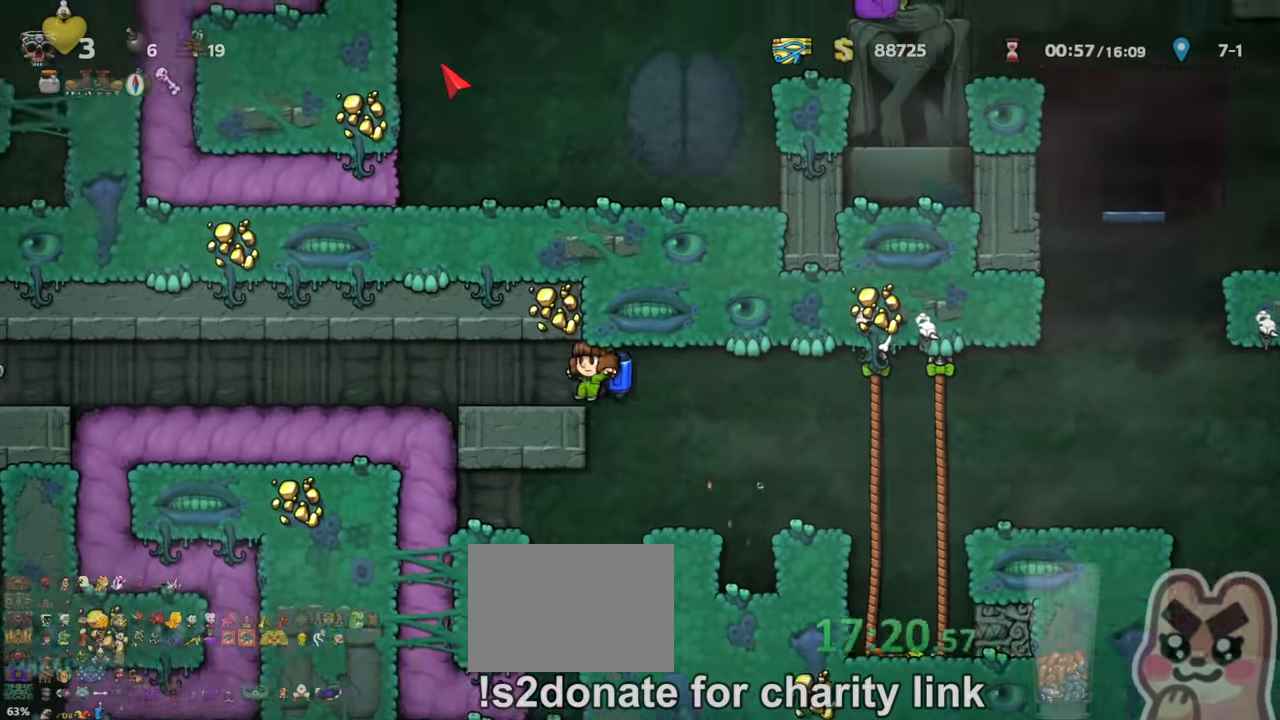
{"keys": ["left", "shift"], "events": []}
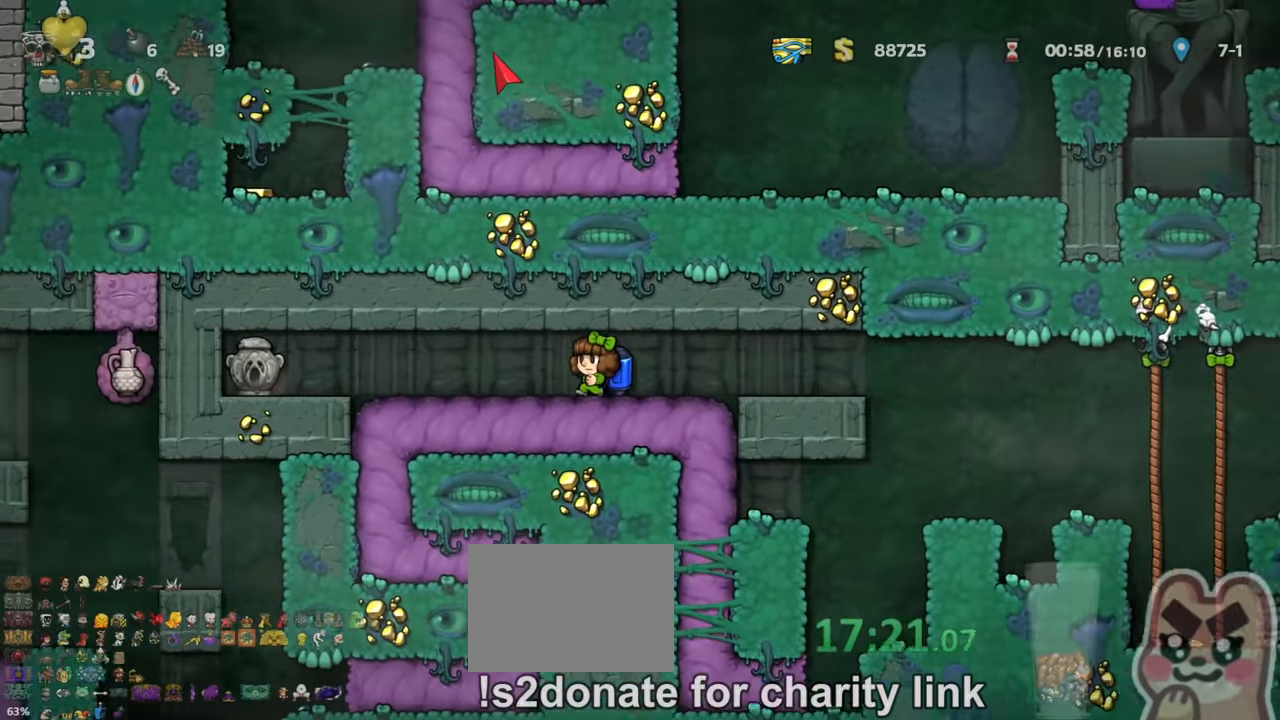
{"keys": ["left", "shift"], "events": []}
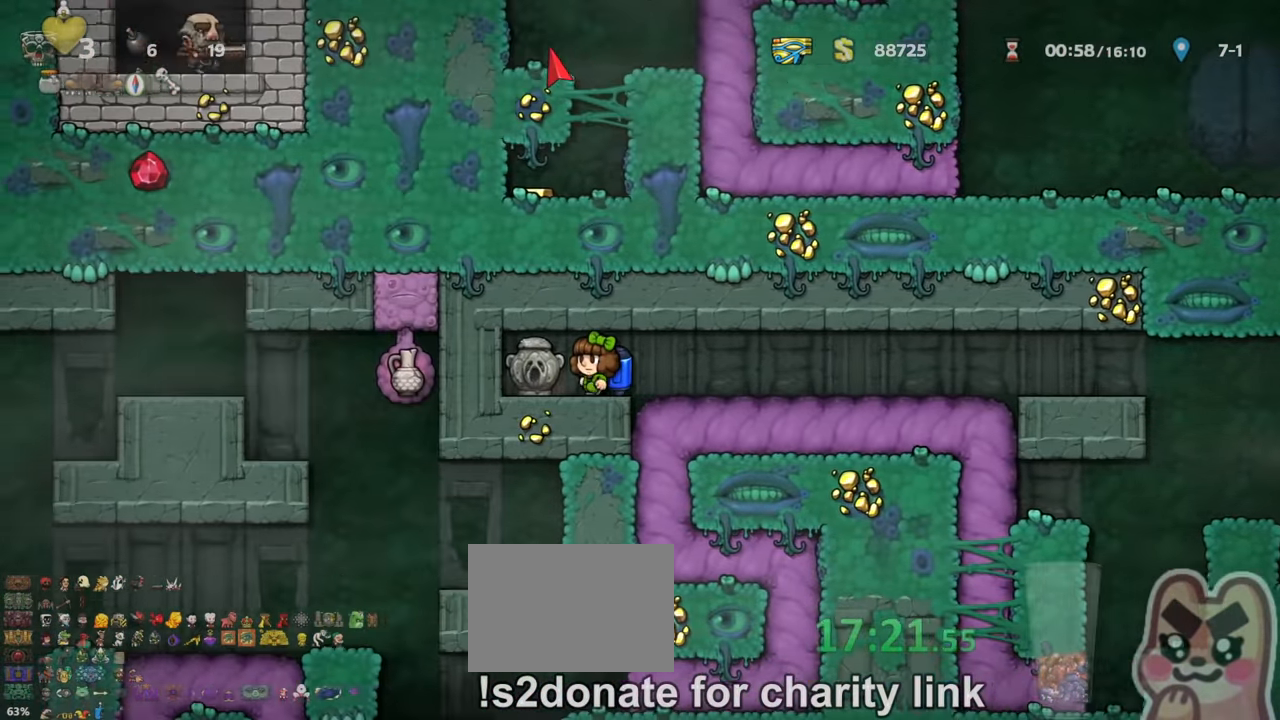
{"keys": ["right", "shift"], "events": [[33, "down", "down"], [66, "left", "up"], [100, "right", "down"], [100, "x", "down"], [133, "down", "up"], [133, "x", "up"]]}
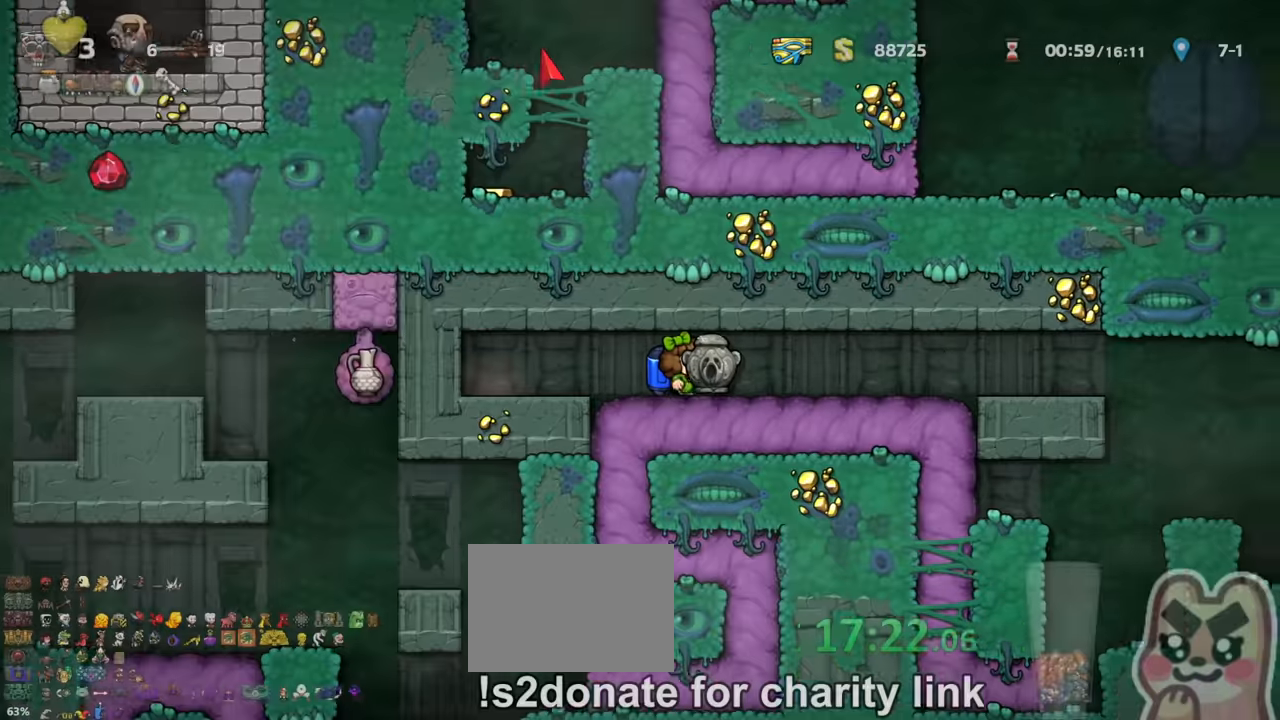
{"keys": ["right", "shift"], "events": []}
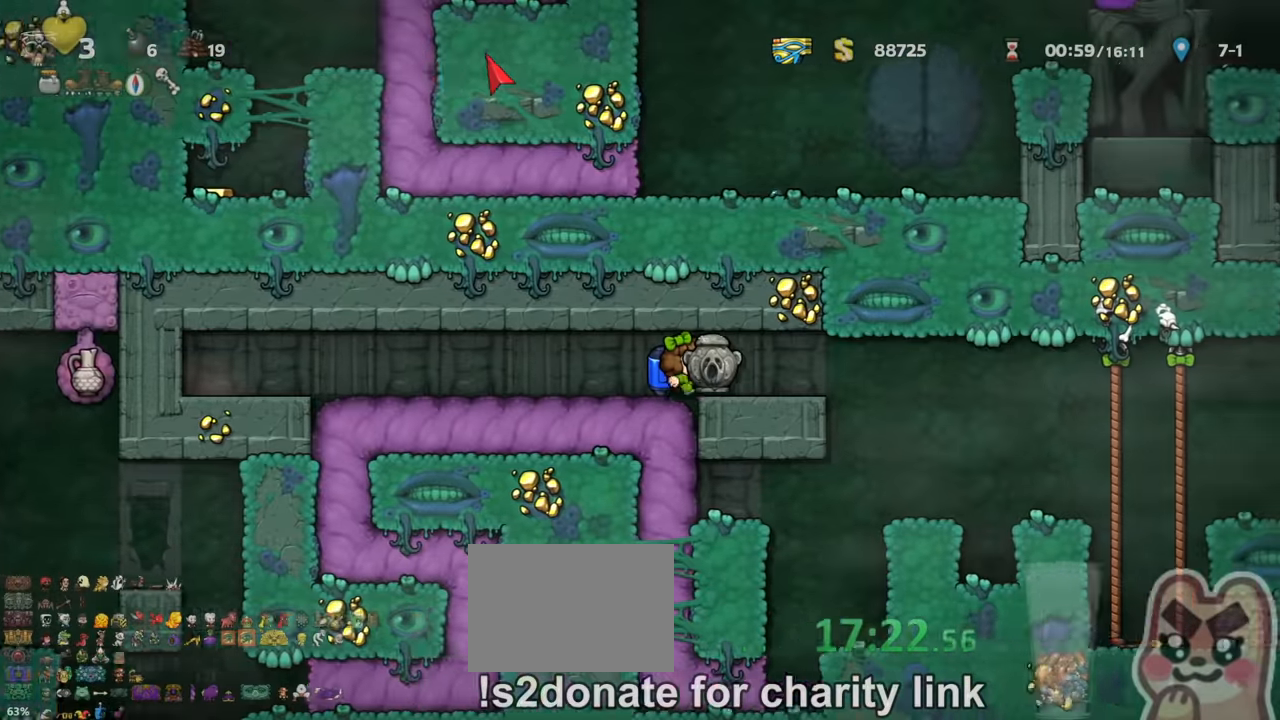
{"keys": ["right", "shift"], "events": []}
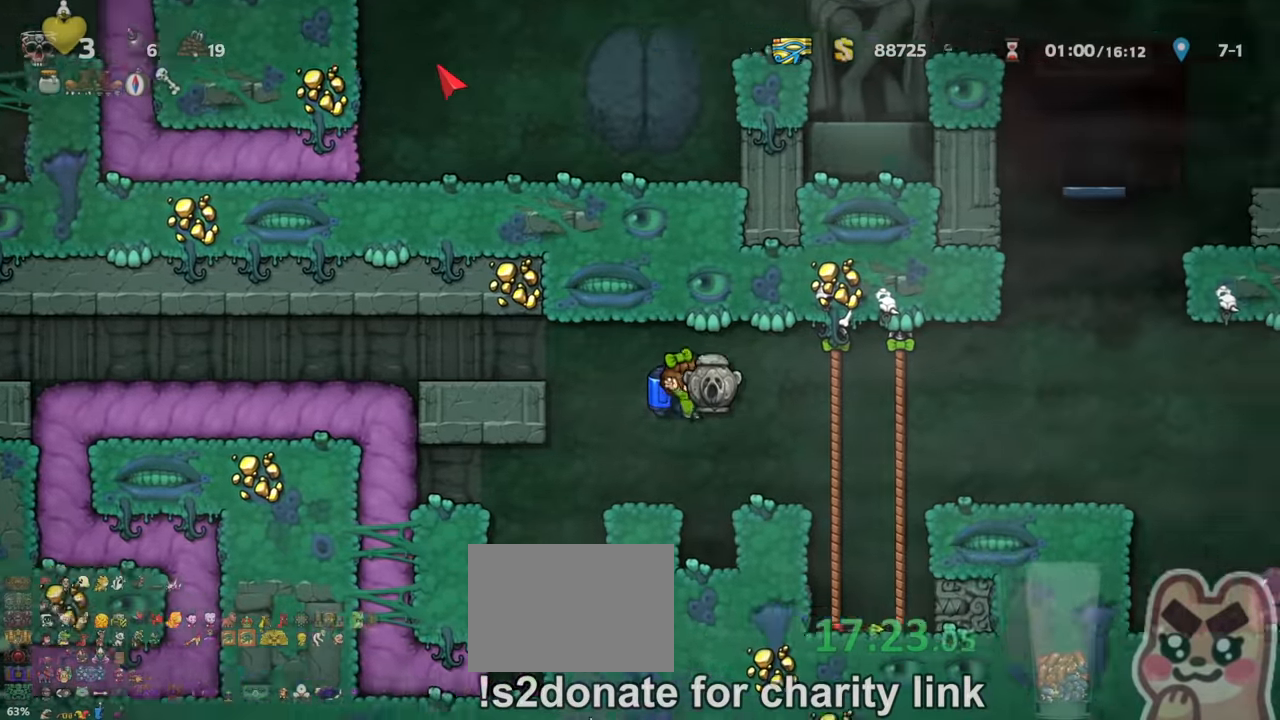
{"keys": ["right", "shift", "z"], "events": [[167, "z", "down"], [234, "z", "up"], [367, "z", "down"], [400, "z", "up"], [500, "z", "down"]]}
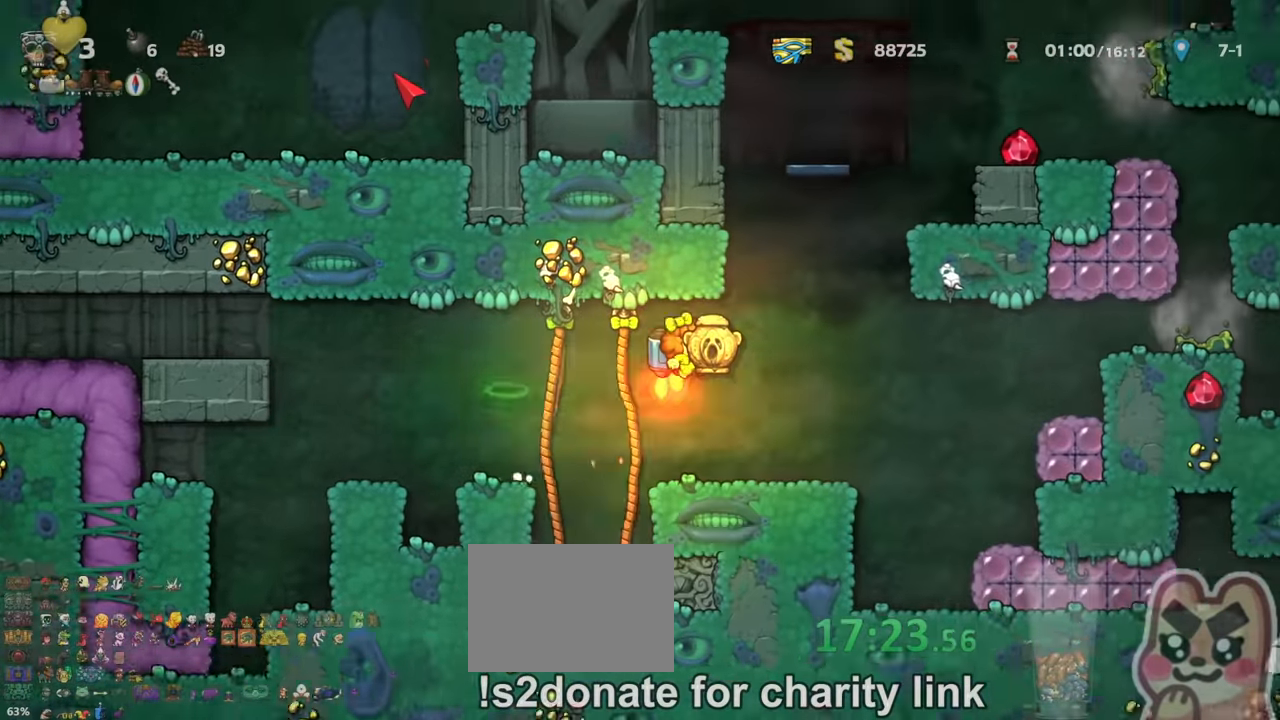
{"keys": ["right", "shift", "z"], "events": [[267, "right", "up"], [434, "right", "down"]]}